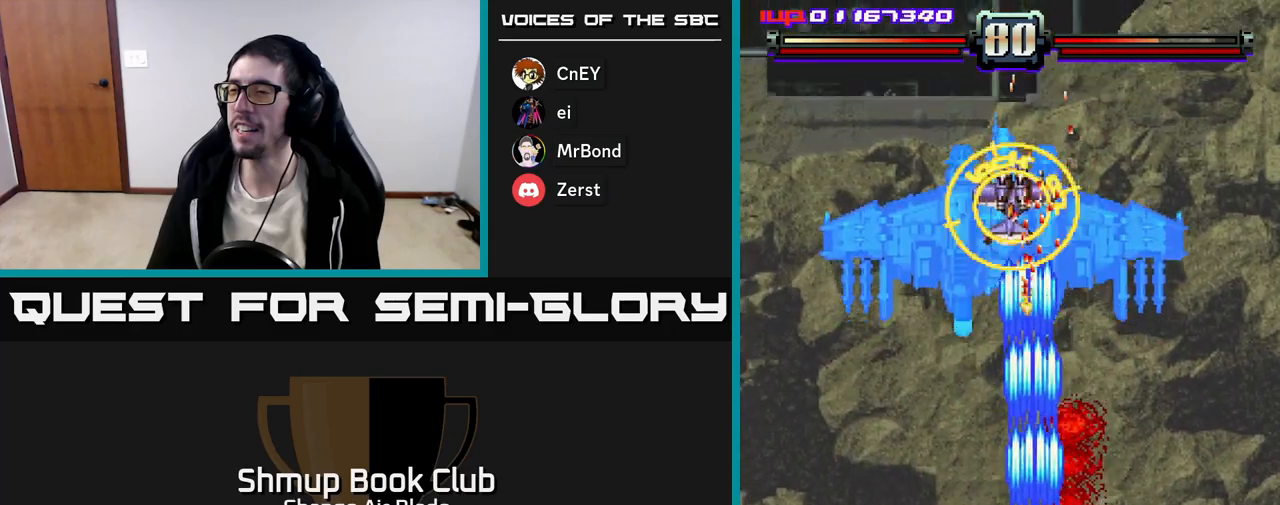
Gameplay with a controller (Xbox layout); each line is a JSON object with the inputs held at the frame after it. "events" lists button and stick changes between this image and that frame as [ms after this image, input, new state], when the widget could be followed in between.
{"buttons": ["A", "DPAD_UP"], "left_stick": "center", "right_stick": "center", "events": [[67, "DPAD_LEFT", "down"], [83, "DPAD_DOWN", "up"], [167, "DPAD_UP", "down"], [217, "DPAD_LEFT", "up"]]}
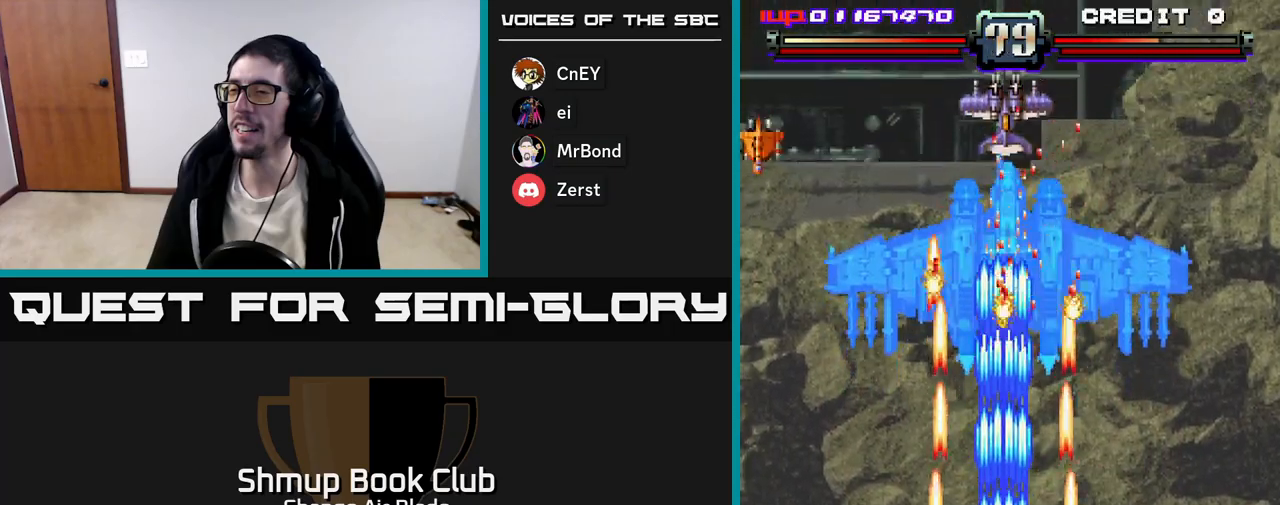
{"buttons": ["A", "DPAD_DOWN"], "left_stick": "center", "right_stick": "center", "events": [[167, "DPAD_UP", "up"], [200, "DPAD_DOWN", "down"]]}
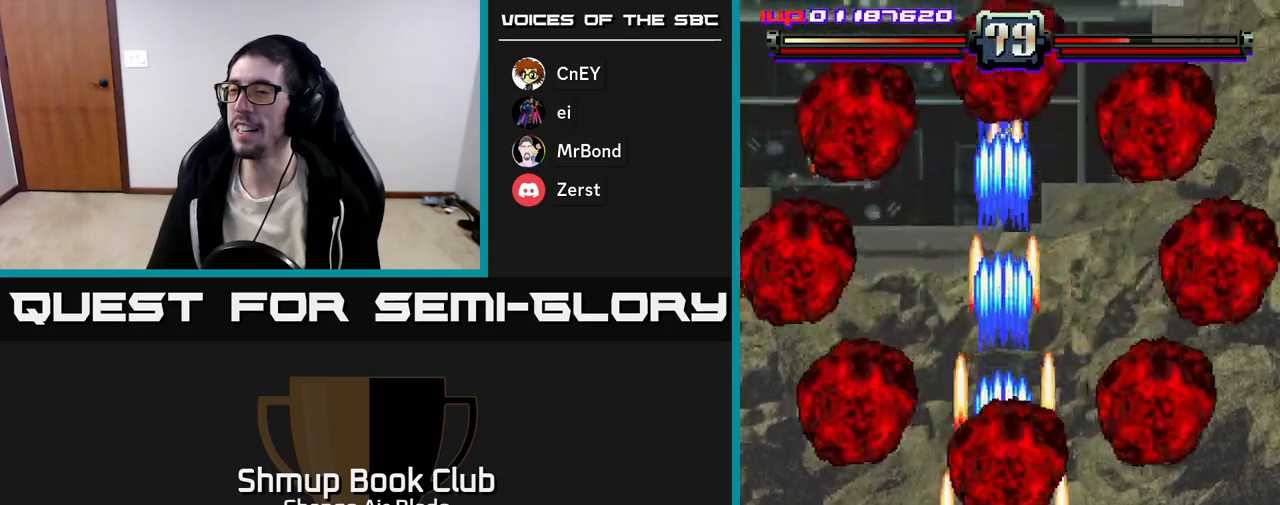
{"buttons": ["A", "DPAD_UP"], "left_stick": "center", "right_stick": "center", "events": [[67, "DPAD_DOWN", "up"], [100, "DPAD_UP", "down"]]}
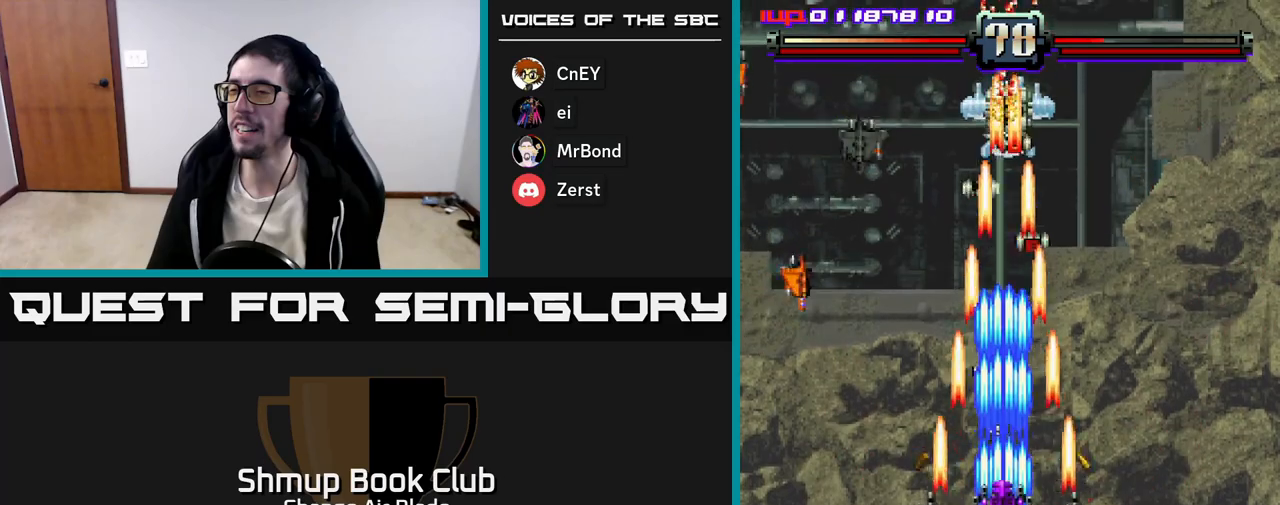
{"buttons": ["A", "DPAD_DOWN", "DPAD_LEFT"], "left_stick": "center", "right_stick": "center", "events": [[117, "DPAD_LEFT", "down"], [133, "DPAD_UP", "up"], [183, "DPAD_DOWN", "down"], [233, "DPAD_LEFT", "up"], [267, "DPAD_RIGHT", "down"], [417, "DPAD_RIGHT", "up"], [500, "DPAD_LEFT", "down"]]}
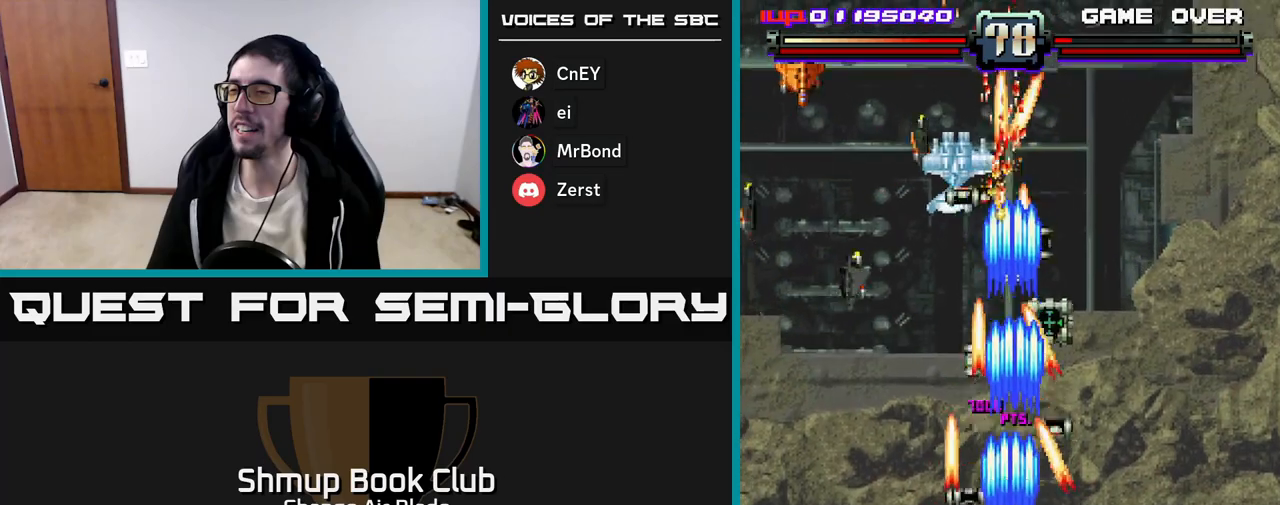
{"buttons": ["A", "DPAD_DOWN"], "left_stick": "center", "right_stick": "center", "events": [[467, "DPAD_LEFT", "up"]]}
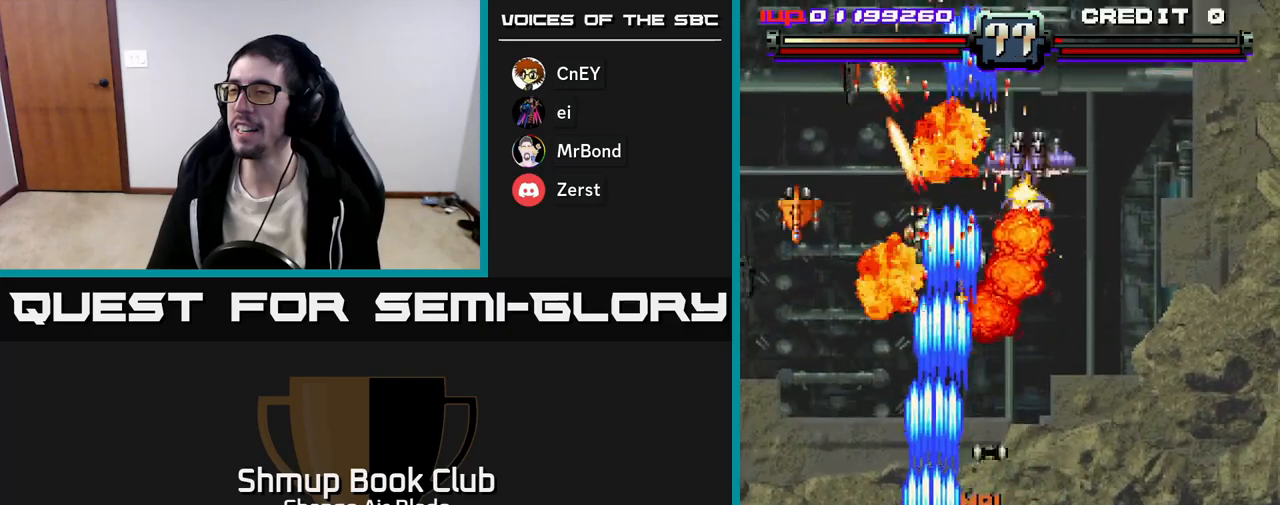
{"buttons": ["A", "DPAD_UP", "DPAD_RIGHT"], "left_stick": "center", "right_stick": "center", "events": [[17, "DPAD_RIGHT", "down"], [200, "DPAD_RIGHT", "up"], [217, "DPAD_DOWN", "up"], [233, "DPAD_LEFT", "down"], [333, "DPAD_UP", "down"], [383, "DPAD_LEFT", "up"], [417, "DPAD_RIGHT", "down"]]}
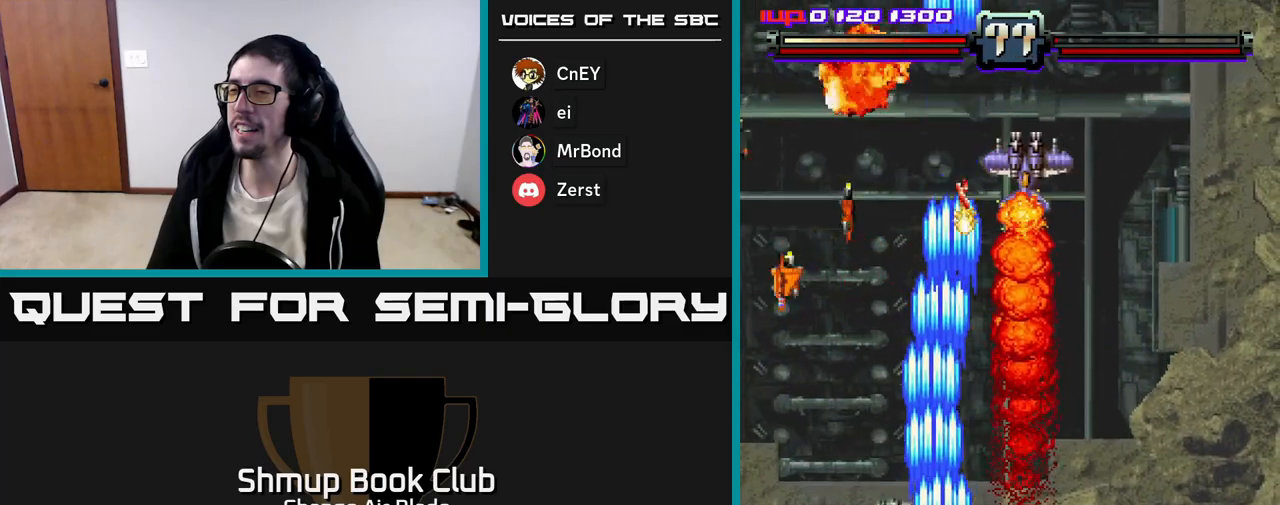
{"buttons": ["A", "DPAD_RIGHT"], "left_stick": "center", "right_stick": "center", "events": [[33, "DPAD_RIGHT", "up"], [67, "DPAD_LEFT", "down"], [83, "DPAD_UP", "up"], [233, "DPAD_DOWN", "down"], [250, "DPAD_LEFT", "up"], [267, "DPAD_RIGHT", "down"], [300, "DPAD_DOWN", "up"]]}
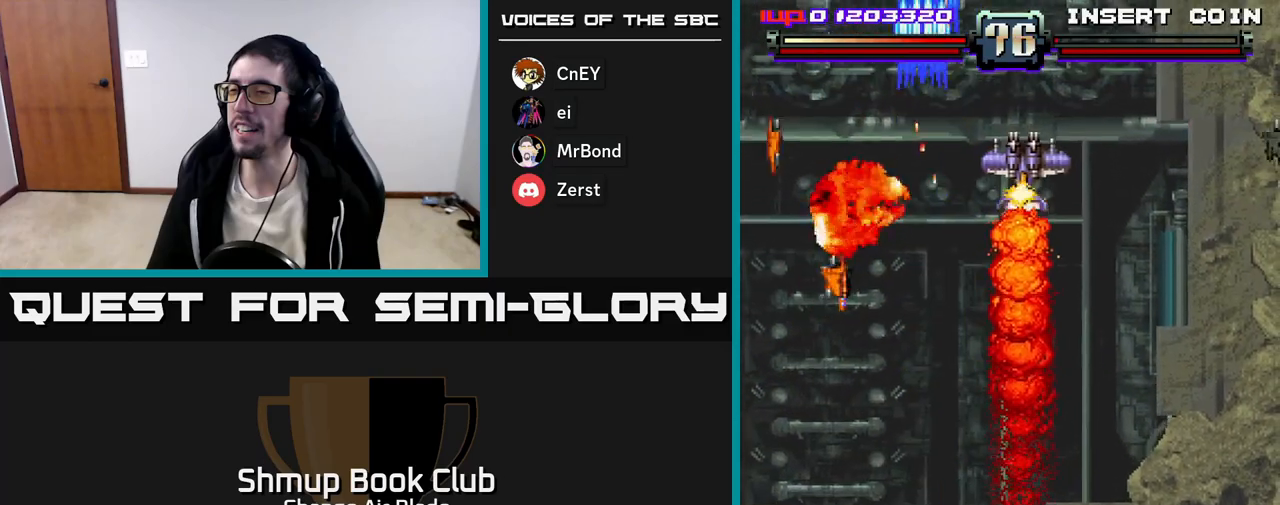
{"buttons": ["A", "DPAD_UP"], "left_stick": "center", "right_stick": "center", "events": [[150, "DPAD_UP", "down"], [183, "DPAD_RIGHT", "up"], [350, "DPAD_RIGHT", "down"], [400, "DPAD_RIGHT", "up"]]}
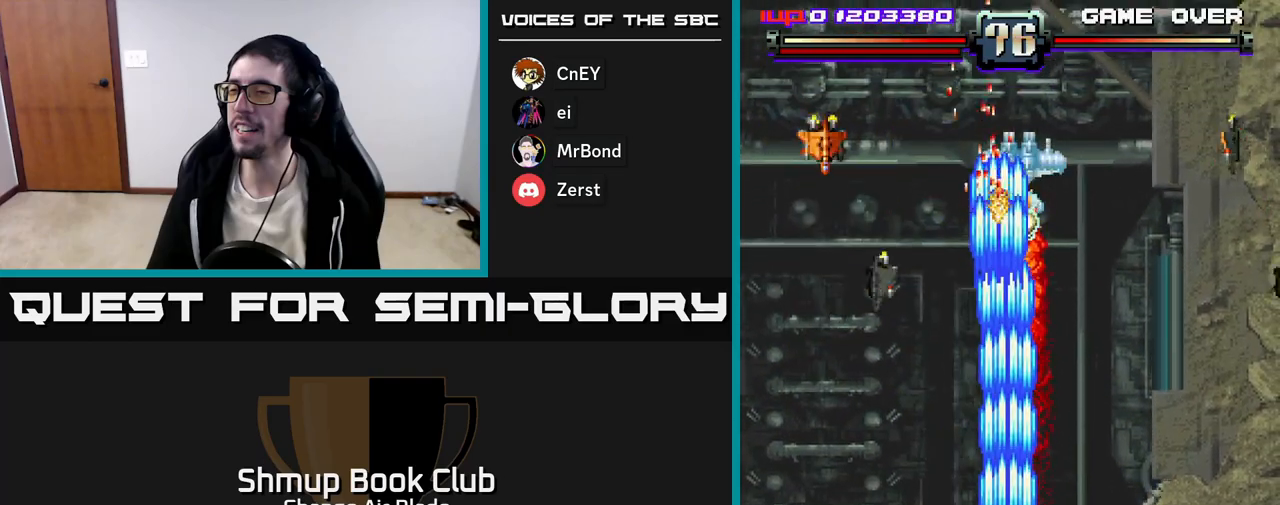
{"buttons": ["A", "DPAD_UP", "DPAD_RIGHT"], "left_stick": "center", "right_stick": "center", "events": [[150, "X", "down"], [267, "X", "up"], [500, "DPAD_RIGHT", "down"]]}
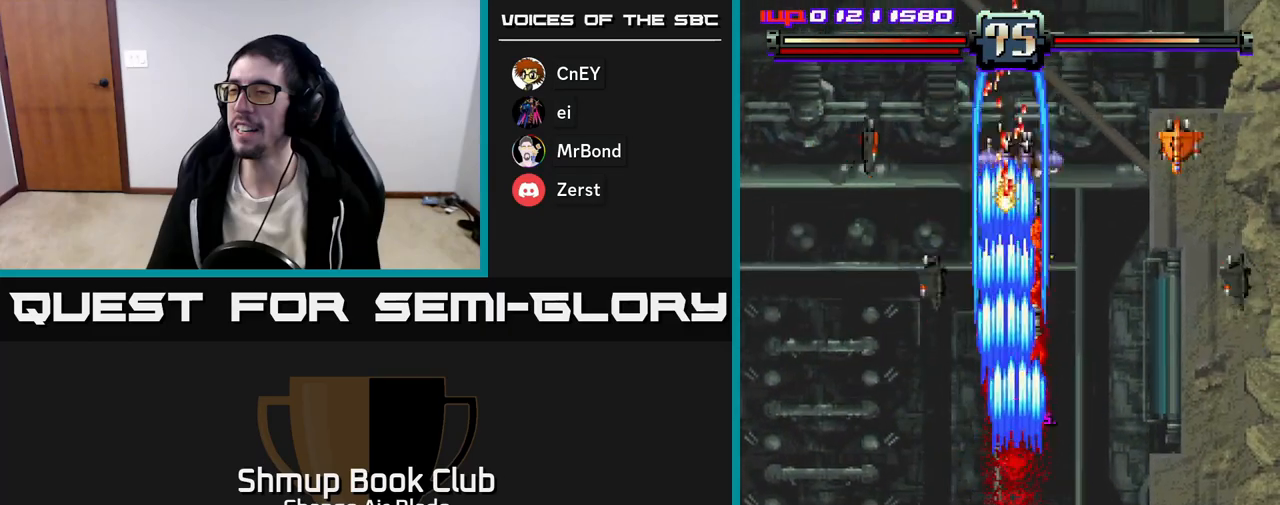
{"buttons": ["A", "DPAD_DOWN"], "left_stick": "center", "right_stick": "center", "events": [[50, "DPAD_UP", "up"], [83, "DPAD_DOWN", "down"], [100, "DPAD_RIGHT", "up"]]}
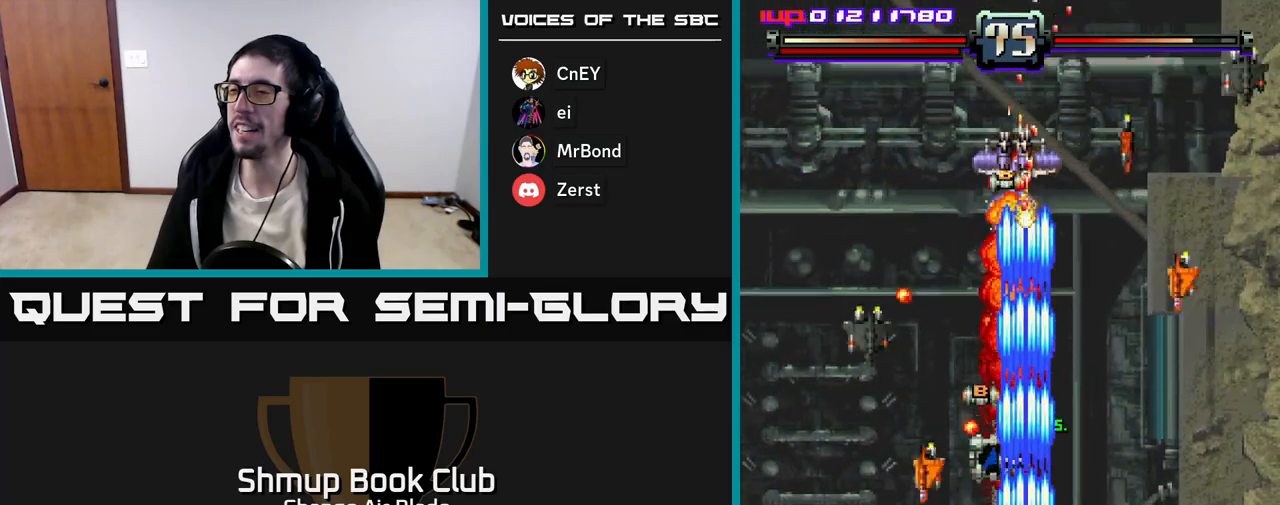
{"buttons": ["A", "DPAD_DOWN", "DPAD_RIGHT"], "left_stick": "center", "right_stick": "center", "events": [[333, "DPAD_RIGHT", "down"]]}
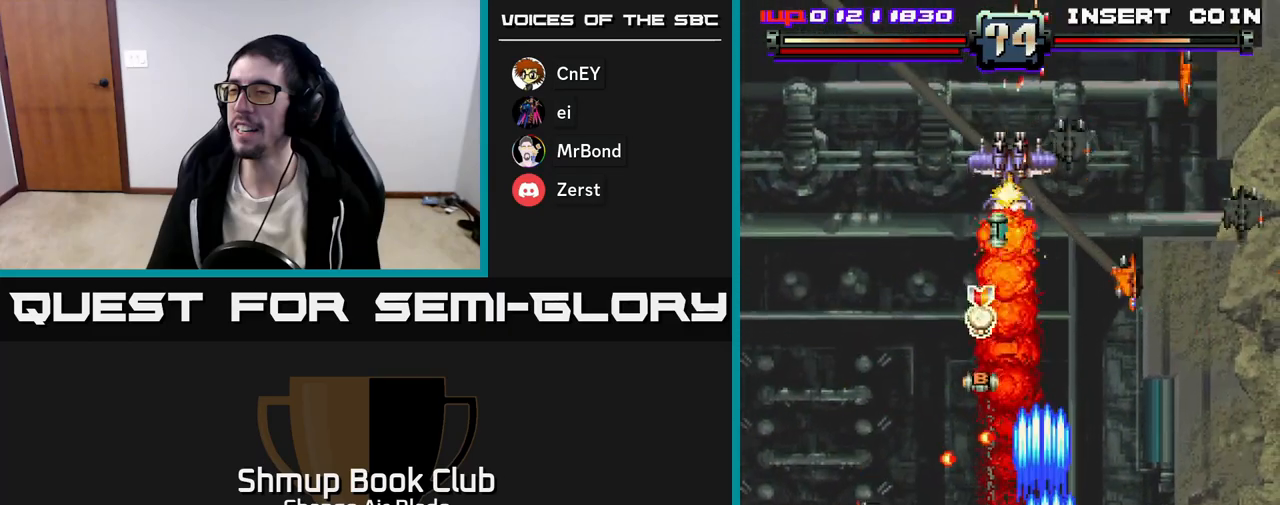
{"buttons": ["A", "DPAD_UP", "DPAD_LEFT"], "left_stick": "center", "right_stick": "center", "events": [[17, "DPAD_RIGHT", "up"], [117, "DPAD_LEFT", "down"], [217, "DPAD_DOWN", "up"], [300, "DPAD_UP", "down"]]}
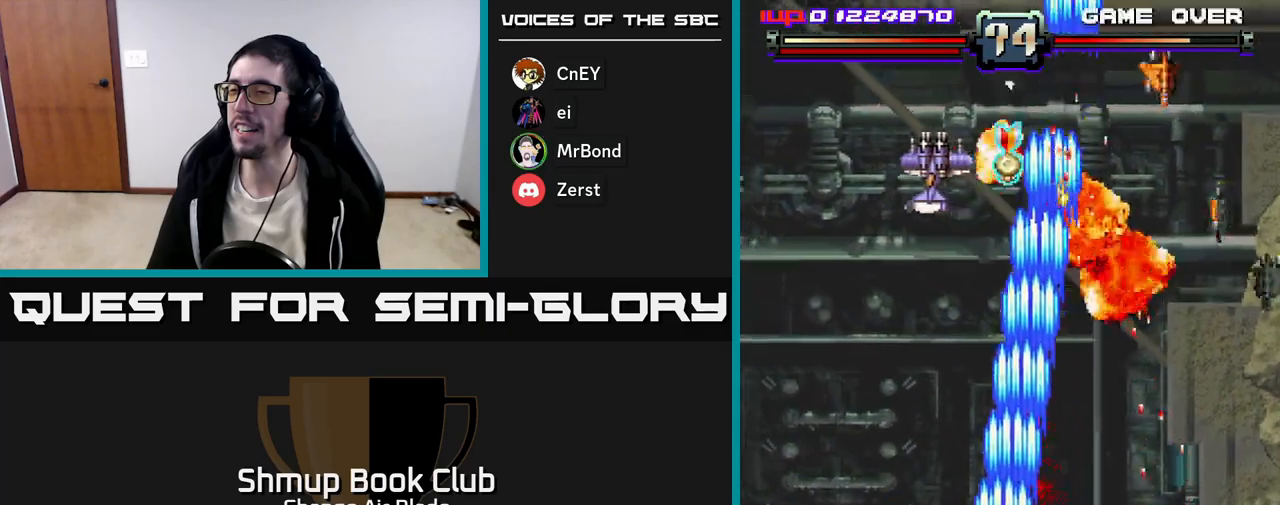
{"buttons": ["A", "DPAD_LEFT"], "left_stick": "center", "right_stick": "center", "events": [[100, "DPAD_LEFT", "up"], [183, "DPAD_RIGHT", "down"], [283, "DPAD_RIGHT", "up"], [283, "DPAD_UP", "up"], [317, "DPAD_LEFT", "down"]]}
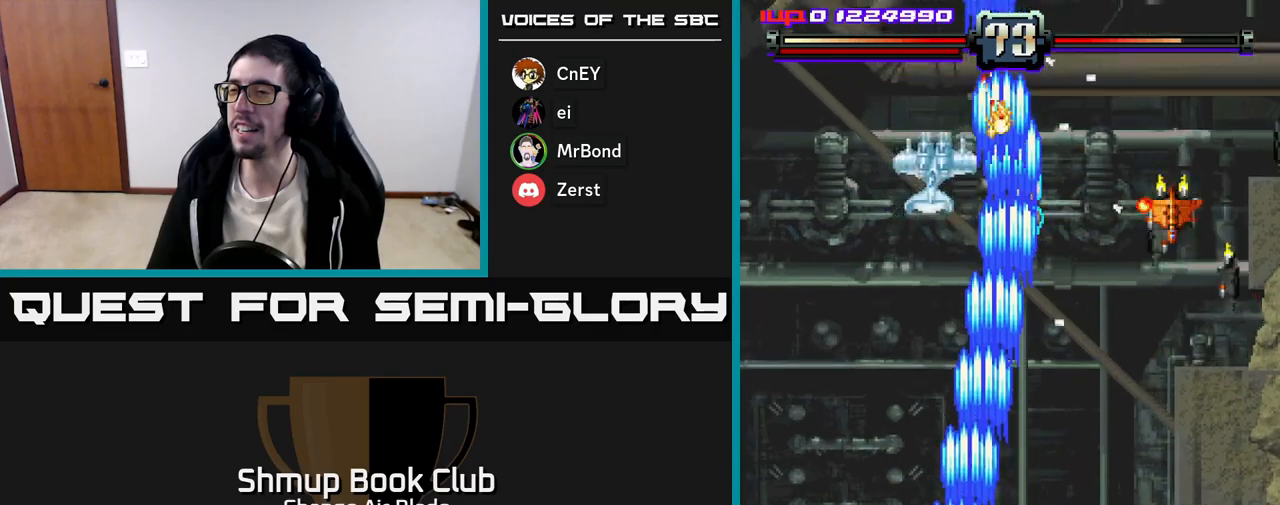
{"buttons": ["A", "DPAD_RIGHT"], "left_stick": "center", "right_stick": "center", "events": [[67, "DPAD_UP", "down"], [83, "DPAD_LEFT", "up"], [117, "DPAD_RIGHT", "down"], [150, "DPAD_RIGHT", "up"], [217, "DPAD_RIGHT", "down"], [483, "DPAD_UP", "up"]]}
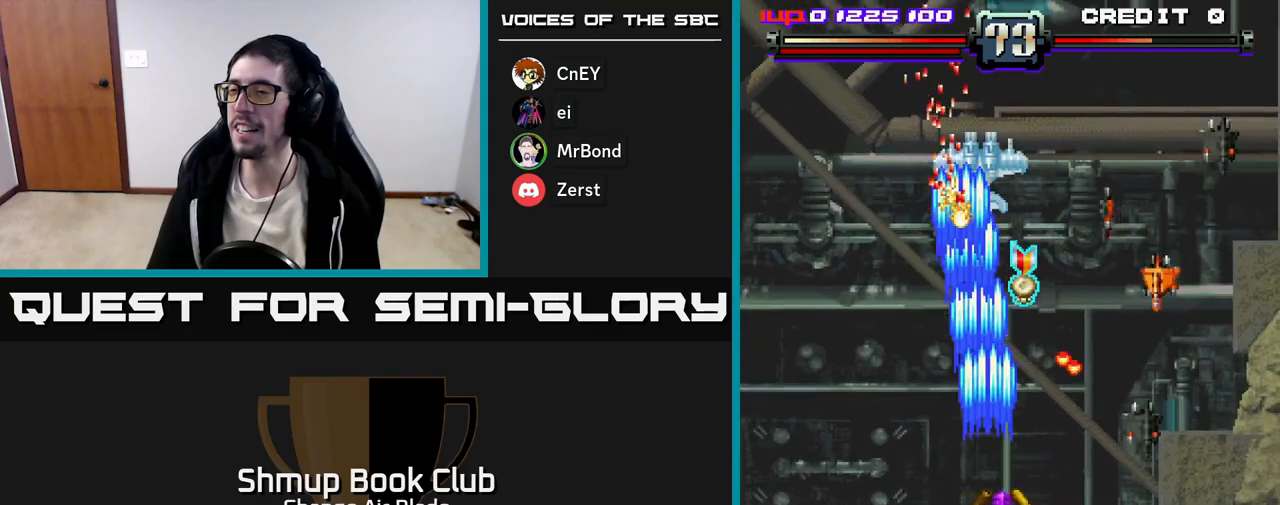
{"buttons": ["A", "DPAD_DOWN", "DPAD_RIGHT"], "left_stick": "center", "right_stick": "center", "events": [[33, "DPAD_DOWN", "down"], [67, "DPAD_RIGHT", "up"], [150, "DPAD_RIGHT", "down"], [300, "DPAD_RIGHT", "up"], [367, "DPAD_RIGHT", "down"]]}
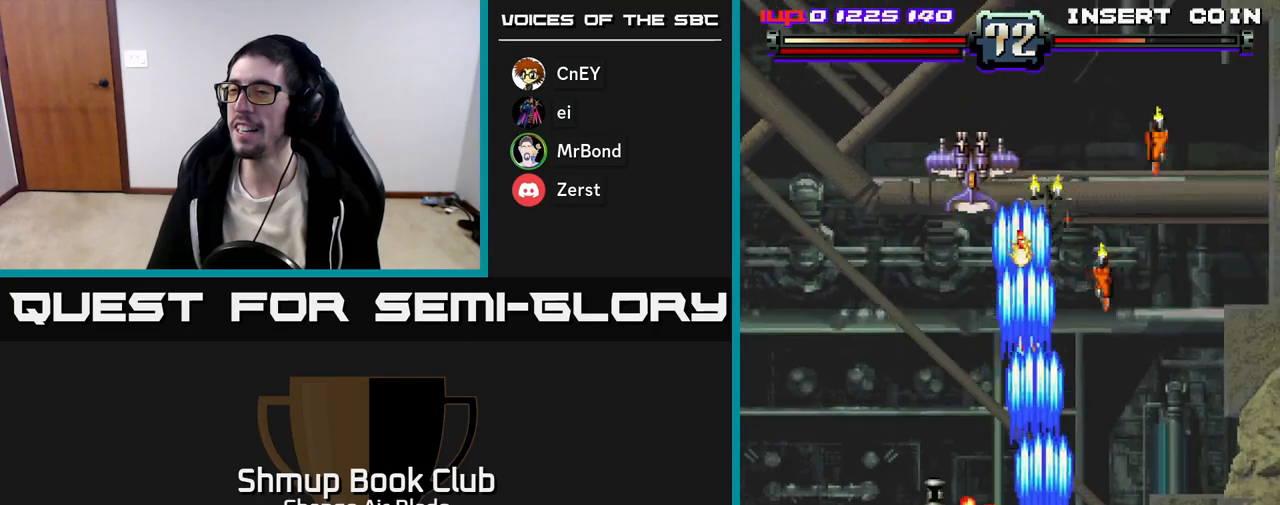
{"buttons": ["A", "DPAD_UP"], "left_stick": "center", "right_stick": "center", "events": [[200, "DPAD_RIGHT", "up"], [217, "DPAD_DOWN", "up"], [233, "DPAD_LEFT", "down"], [333, "DPAD_UP", "down"], [417, "DPAD_LEFT", "up"]]}
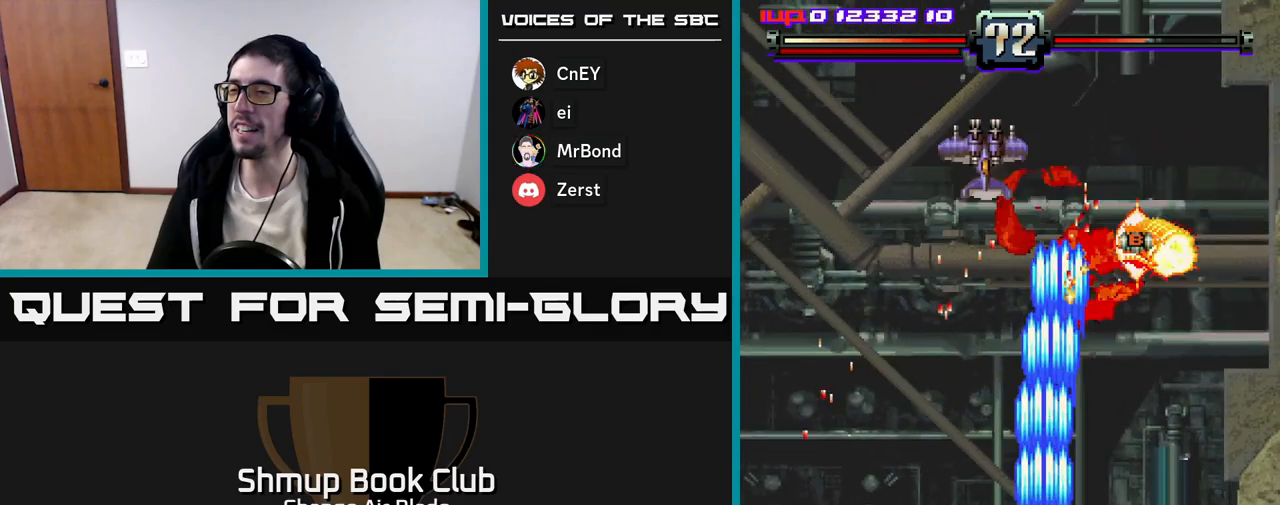
{"buttons": ["A", "DPAD_UP"], "left_stick": "center", "right_stick": "center", "events": []}
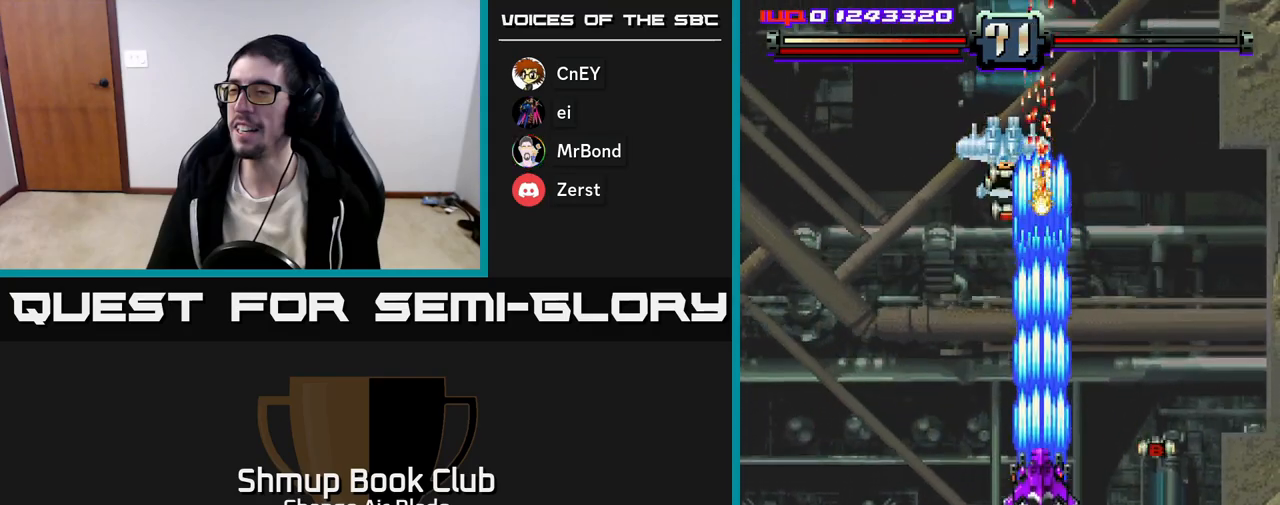
{"buttons": ["A", "DPAD_DOWN"], "left_stick": "center", "right_stick": "center", "events": [[150, "DPAD_LEFT", "down"], [167, "DPAD_UP", "up"], [233, "DPAD_DOWN", "down"], [300, "DPAD_LEFT", "up"], [350, "DPAD_RIGHT", "down"], [467, "DPAD_RIGHT", "up"]]}
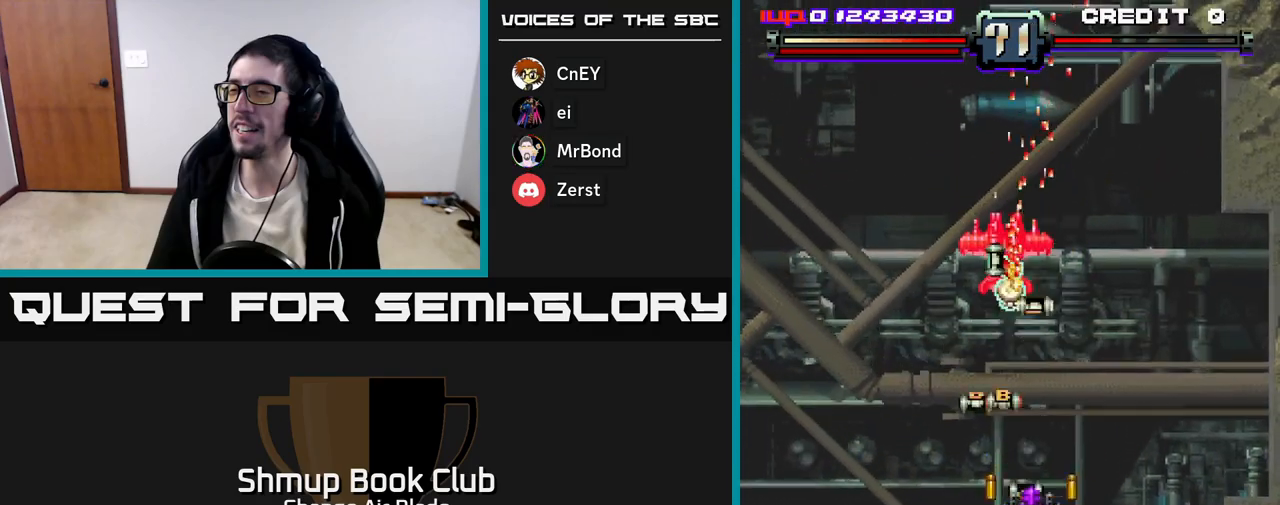
{"buttons": ["A", "DPAD_DOWN"], "left_stick": "center", "right_stick": "center", "events": [[67, "DPAD_DOWN", "up"], [100, "DPAD_LEFT", "down"], [100, "DPAD_UP", "down"], [267, "DPAD_LEFT", "up"], [267, "DPAD_UP", "up"], [300, "DPAD_RIGHT", "down"], [383, "DPAD_DOWN", "down"], [417, "DPAD_RIGHT", "up"]]}
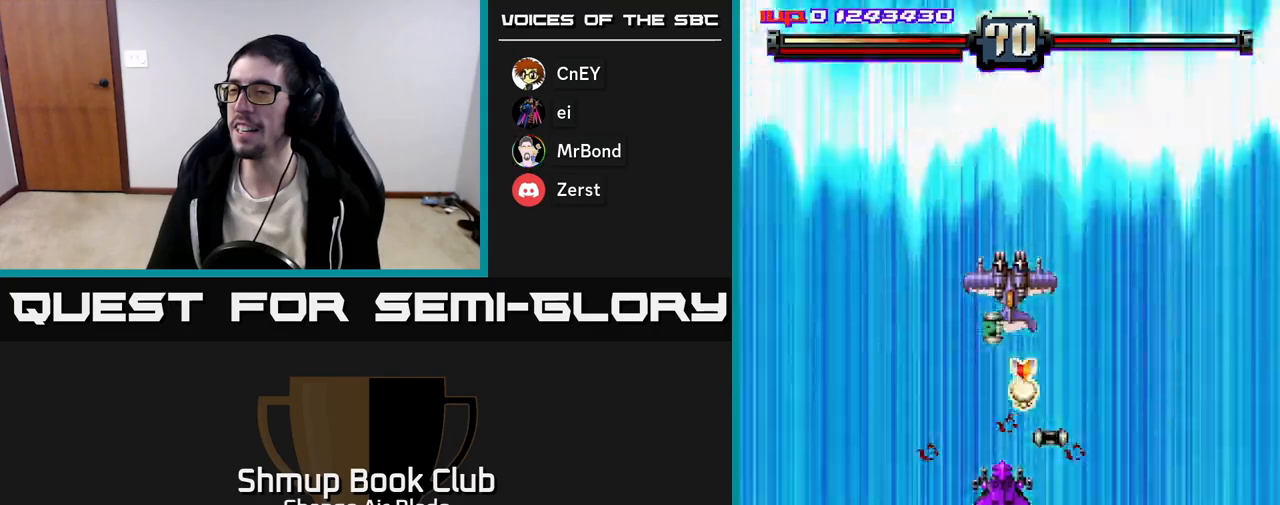
{"buttons": ["A"], "left_stick": "center", "right_stick": "center", "events": [[183, "DPAD_DOWN", "up"]]}
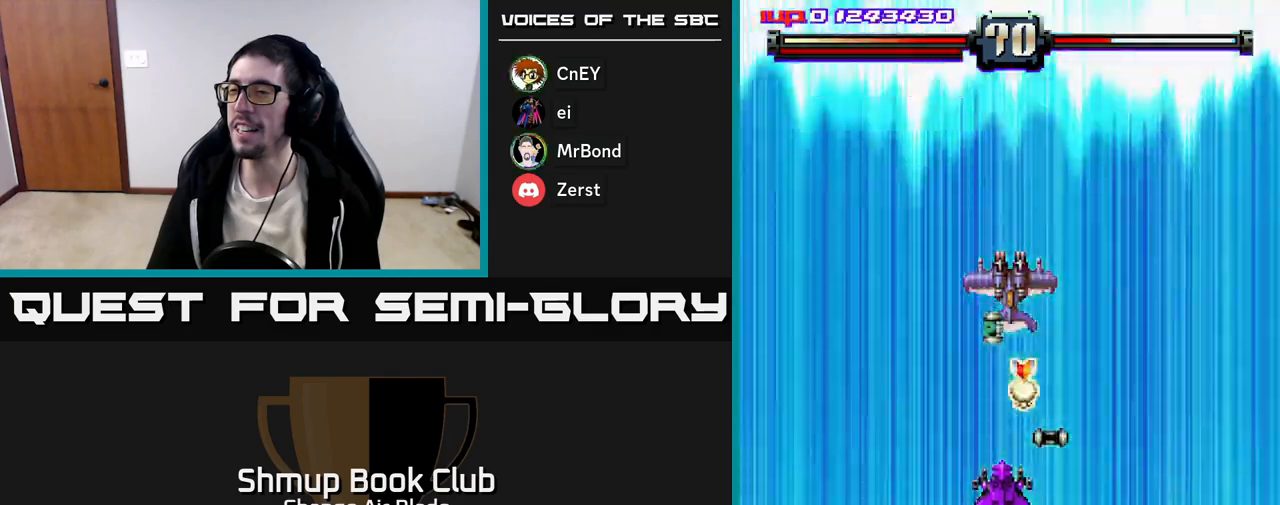
{"buttons": ["A", "DPAD_DOWN", "DPAD_RIGHT"], "left_stick": "center", "right_stick": "center", "events": [[217, "DPAD_DOWN", "down"], [333, "DPAD_RIGHT", "down"]]}
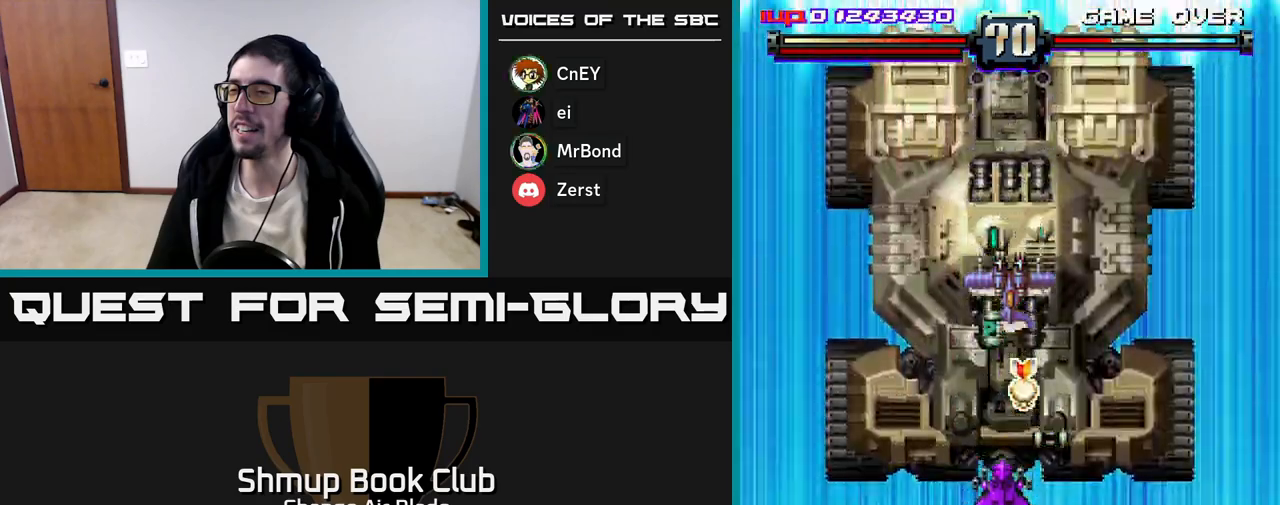
{"buttons": ["A", "DPAD_DOWN", "DPAD_RIGHT"], "left_stick": "center", "right_stick": "center", "events": []}
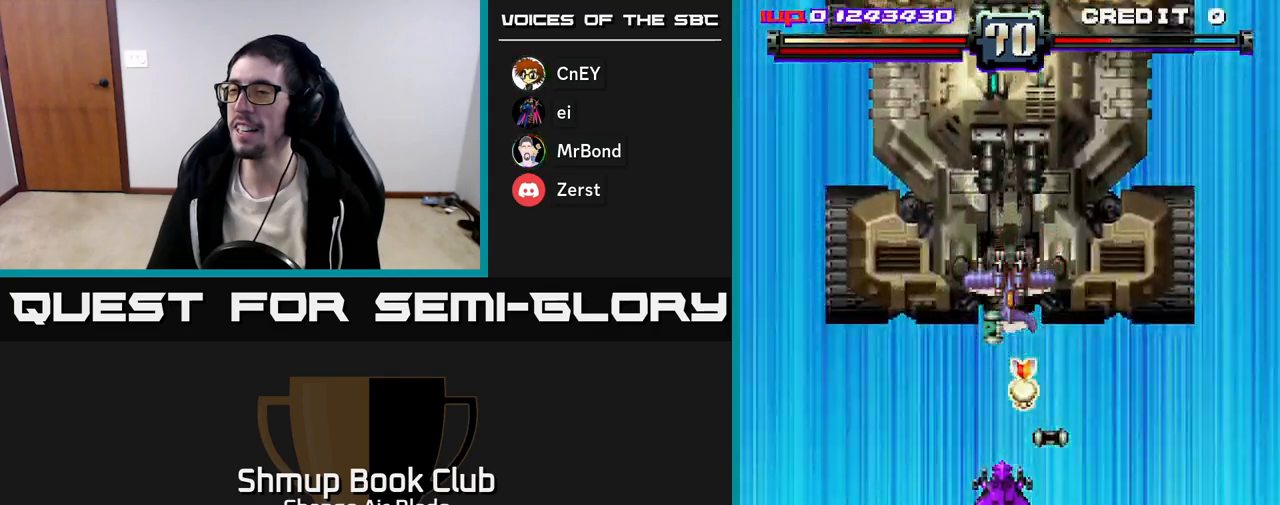
{"buttons": ["A", "DPAD_DOWN", "DPAD_RIGHT"], "left_stick": "center", "right_stick": "center", "events": []}
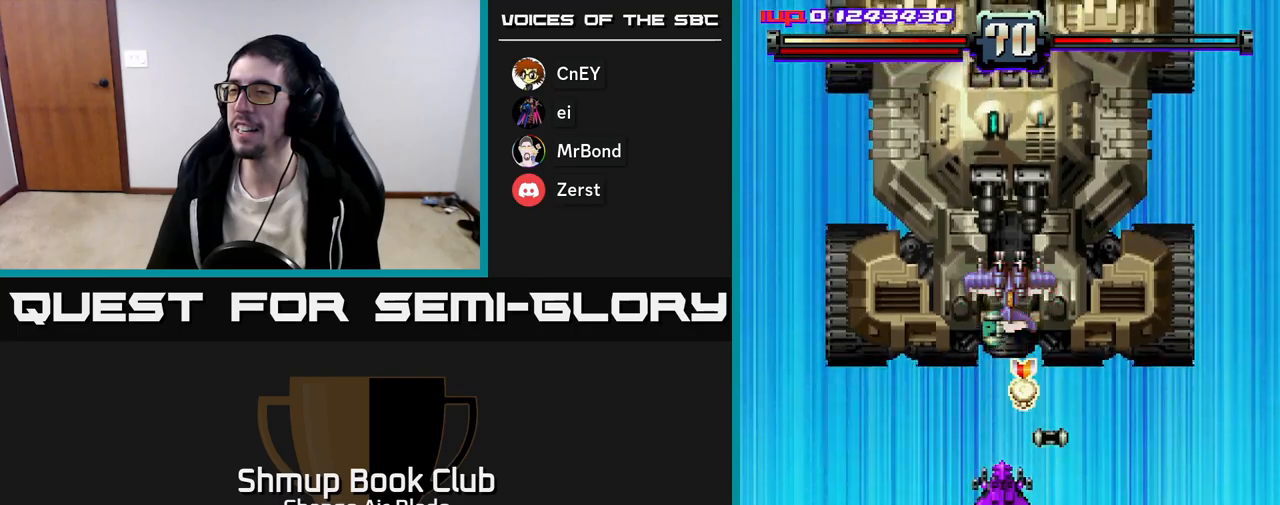
{"buttons": ["A", "DPAD_DOWN", "DPAD_RIGHT"], "left_stick": "center", "right_stick": "center", "events": []}
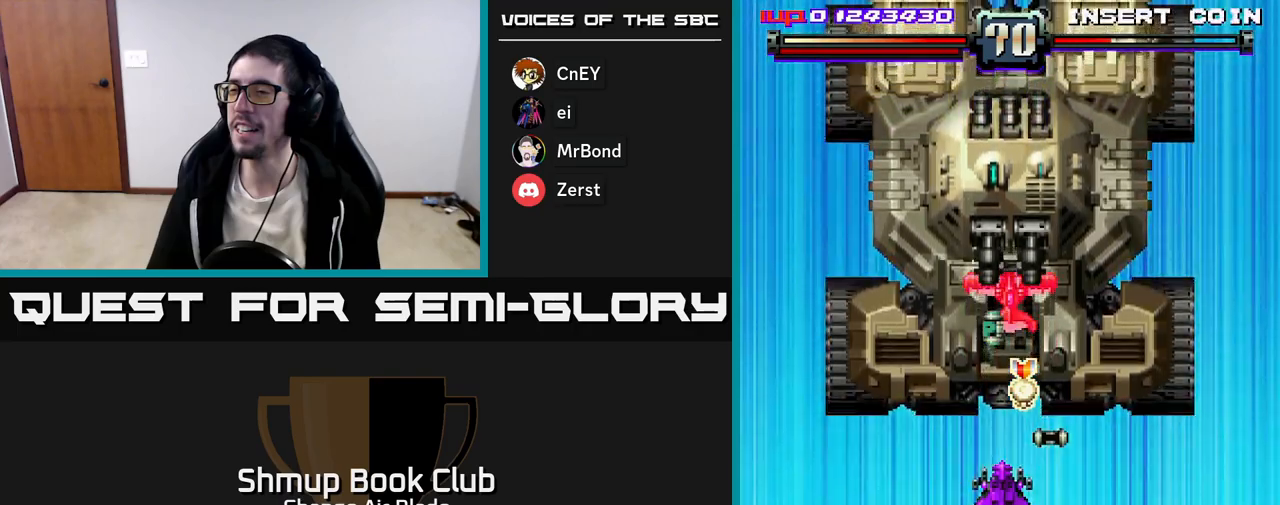
{"buttons": ["A", "DPAD_RIGHT"], "left_stick": "center", "right_stick": "center", "events": [[133, "DPAD_RIGHT", "up"], [317, "DPAD_RIGHT", "down"], [433, "DPAD_DOWN", "up"]]}
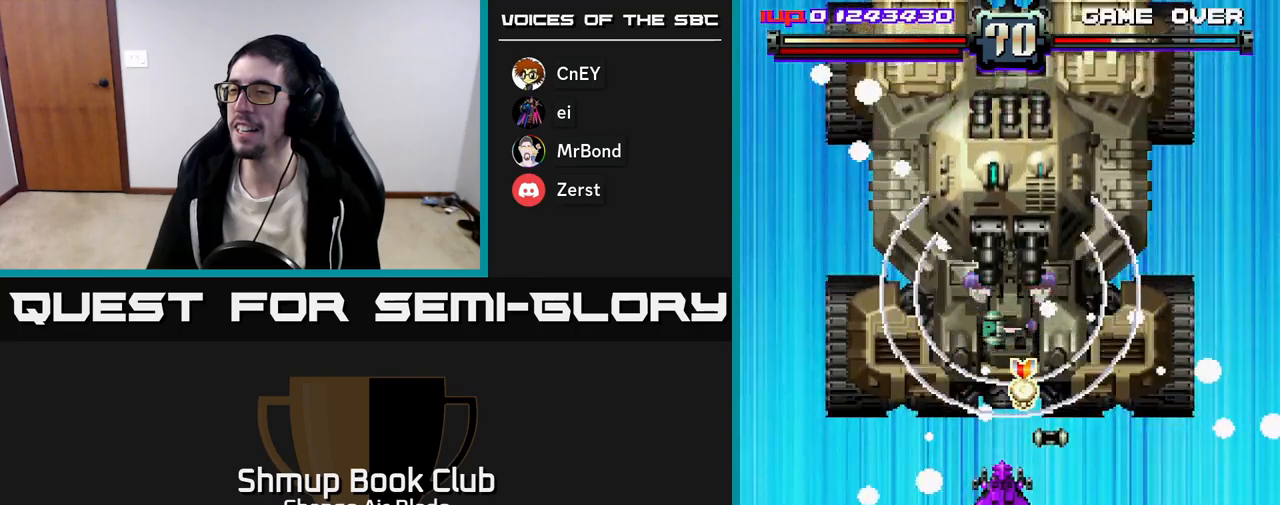
{"buttons": ["A", "DPAD_RIGHT"], "left_stick": "center", "right_stick": "center", "events": [[233, "DPAD_RIGHT", "up"], [417, "DPAD_RIGHT", "down"]]}
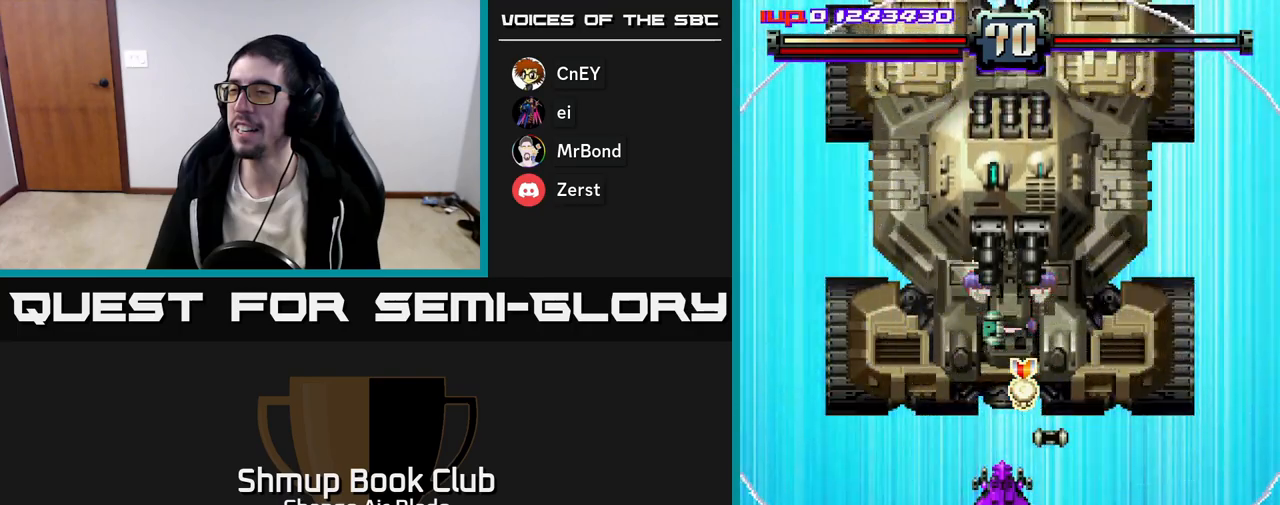
{"buttons": ["A", "DPAD_DOWN", "DPAD_RIGHT"], "left_stick": "center", "right_stick": "center", "events": [[233, "DPAD_DOWN", "down"]]}
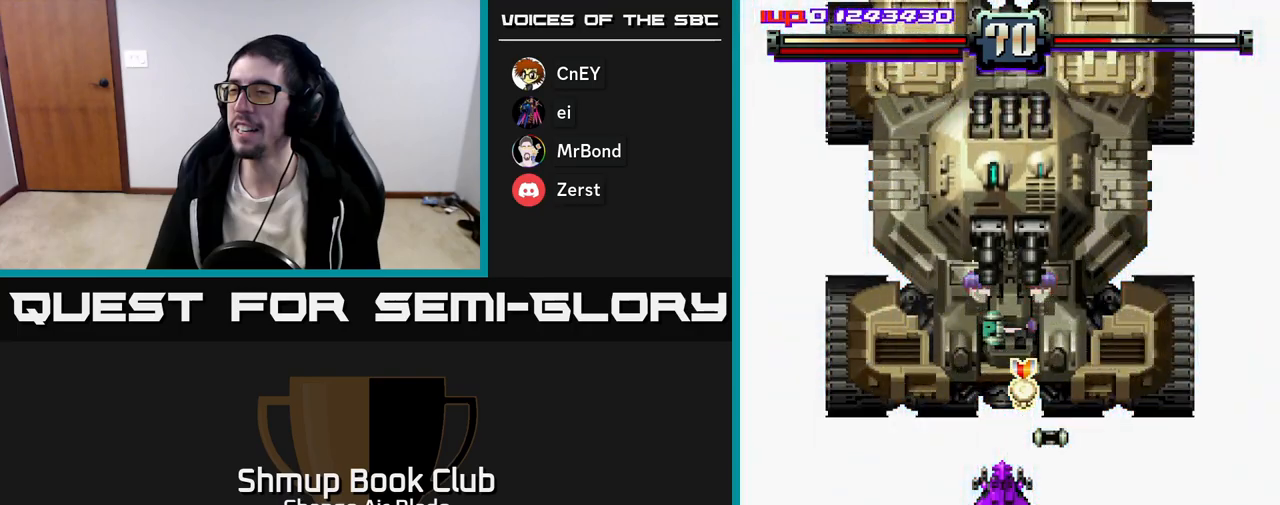
{"buttons": ["A", "DPAD_DOWN", "DPAD_RIGHT"], "left_stick": "center", "right_stick": "center", "events": []}
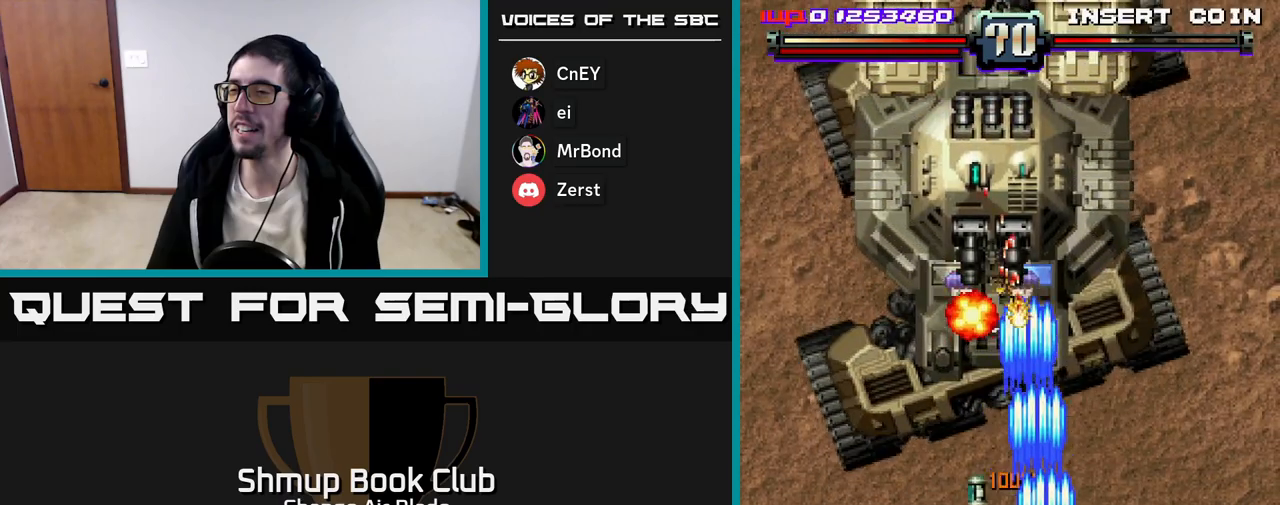
{"buttons": ["A", "DPAD_DOWN"], "left_stick": "center", "right_stick": "center", "events": [[50, "DPAD_RIGHT", "up"], [83, "DPAD_LEFT", "down"], [483, "DPAD_LEFT", "up"]]}
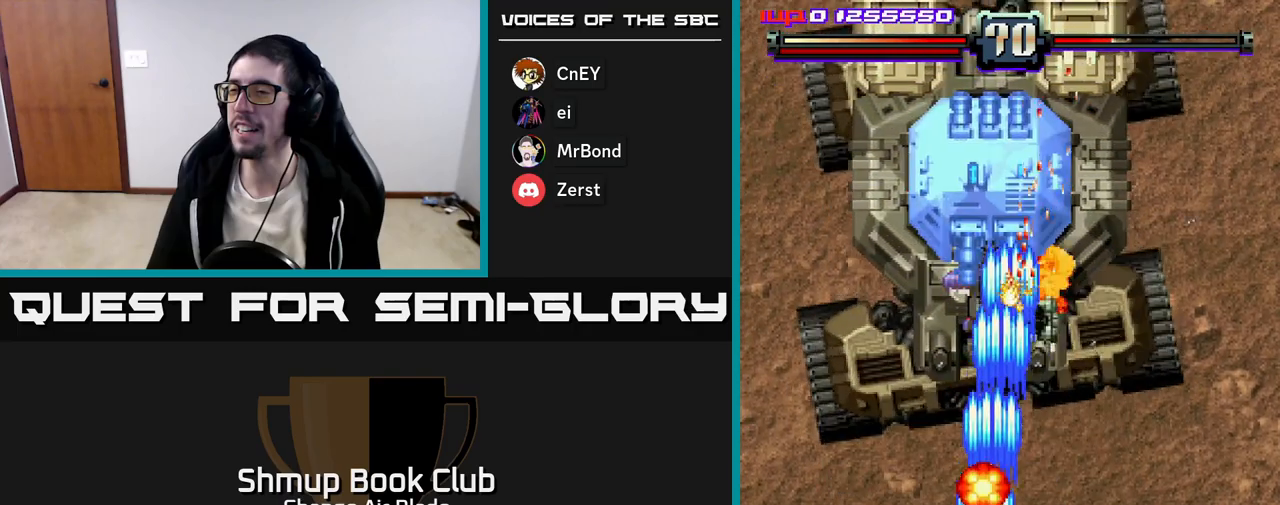
{"buttons": ["A", "DPAD_DOWN", "DPAD_RIGHT"], "left_stick": "center", "right_stick": "center", "events": [[33, "DPAD_RIGHT", "down"], [117, "DPAD_RIGHT", "up"], [300, "DPAD_RIGHT", "down"]]}